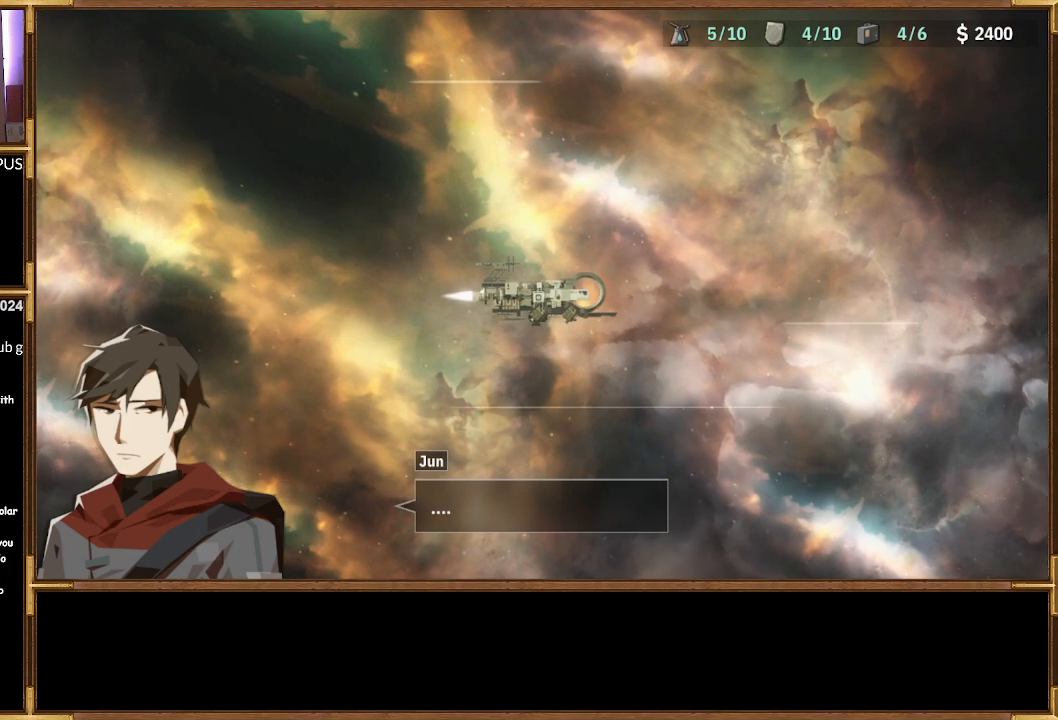
Gameplay with a controller (PlayStation layout); each line is a JSON object with the inputs held at the frame after it. "events" lists button and stick changes between this image and that frame as [ms after this image, input, new state], when the widget could be followed in between.
{"buttons": [], "left_stick": "center", "right_stick": "center", "events": []}
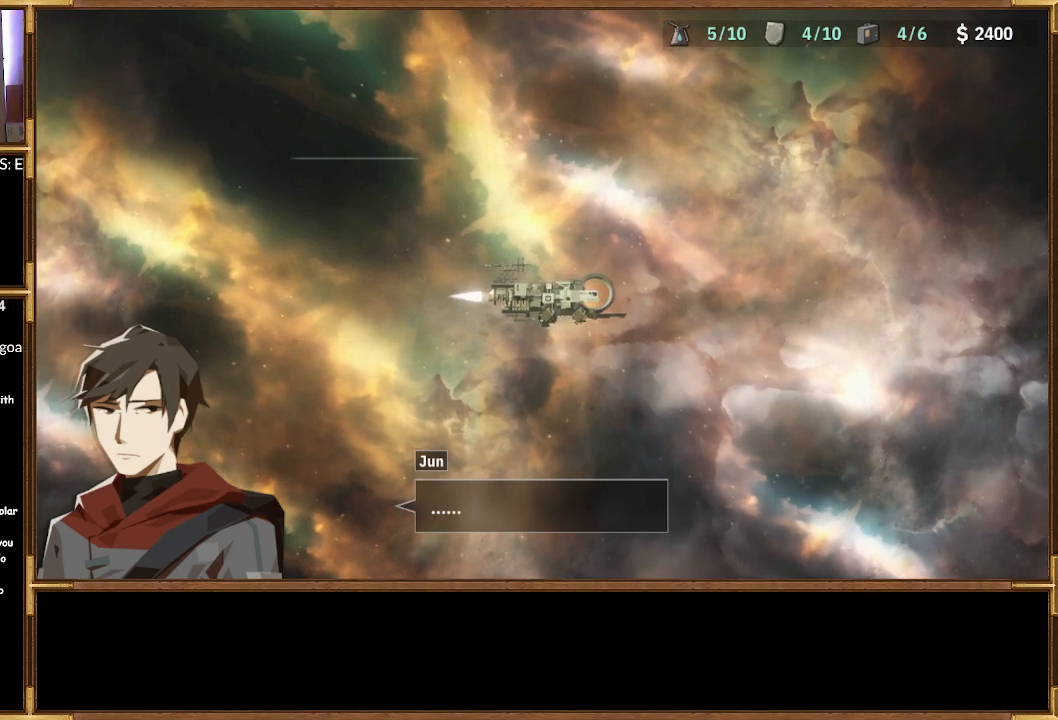
{"buttons": [], "left_stick": "center", "right_stick": "center", "events": []}
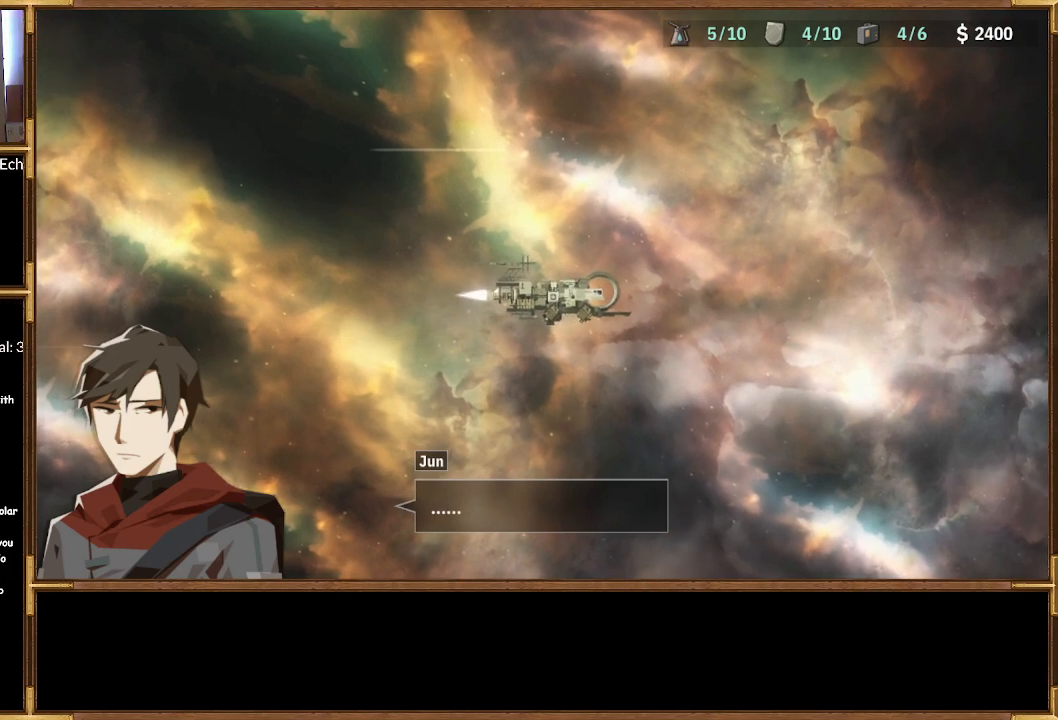
{"buttons": [], "left_stick": "center", "right_stick": "center", "events": []}
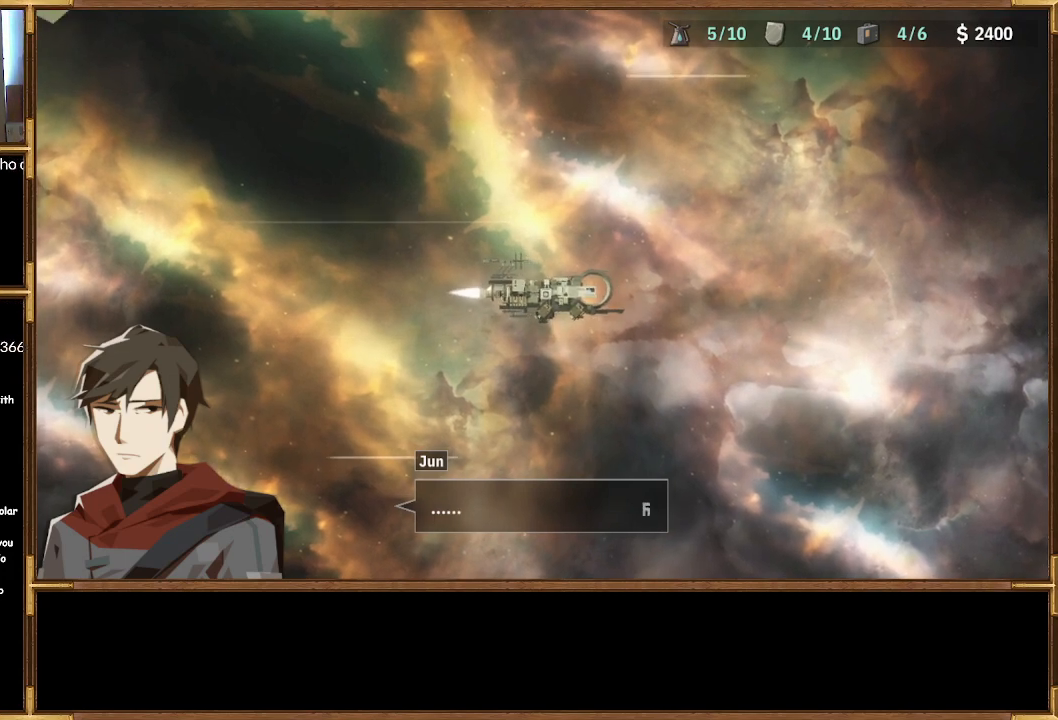
{"buttons": [], "left_stick": "center", "right_stick": "center", "events": [[100, "CROSS", "down"], [233, "CROSS", "up"]]}
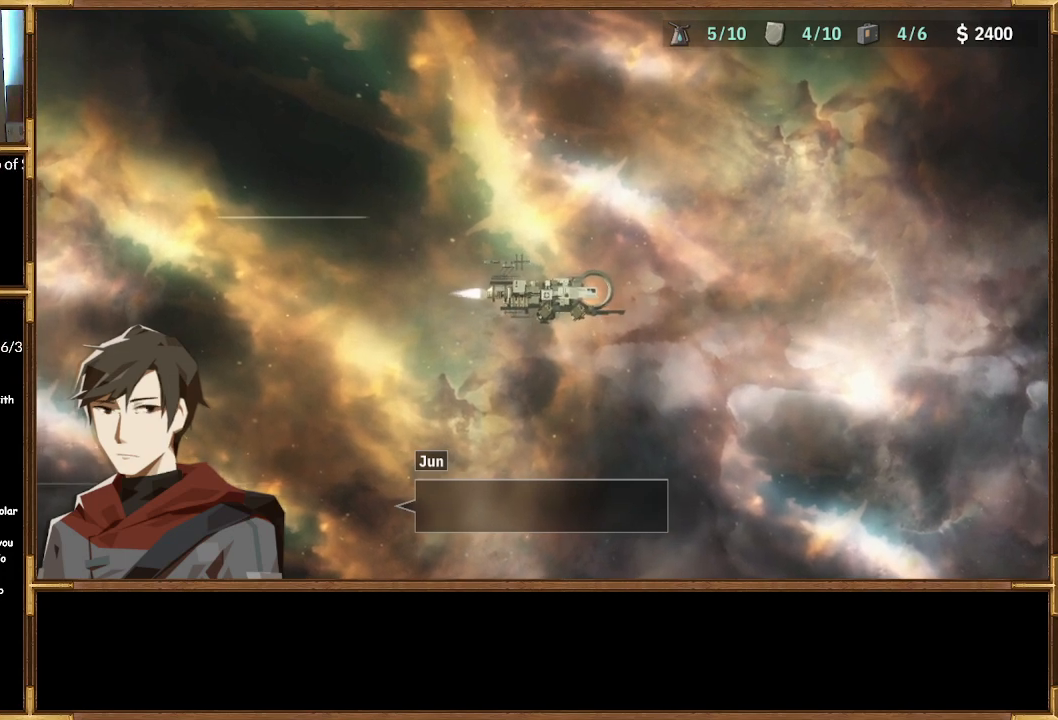
{"buttons": [], "left_stick": "center", "right_stick": "center", "events": []}
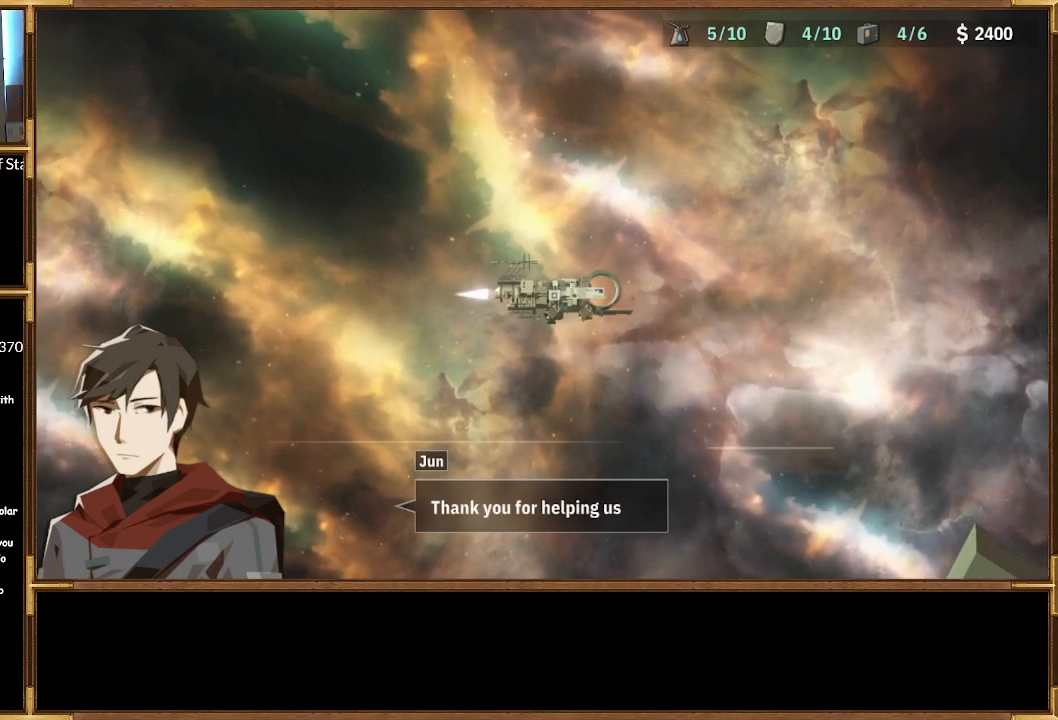
{"buttons": [], "left_stick": "center", "right_stick": "center", "events": []}
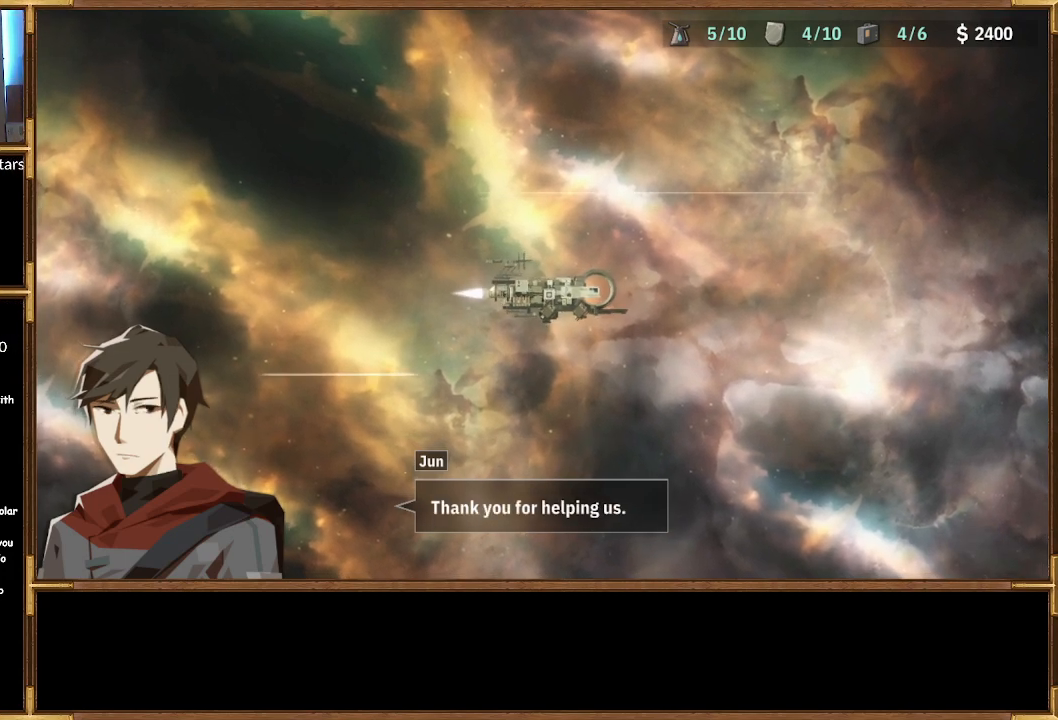
{"buttons": ["CROSS"], "left_stick": "center", "right_stick": "center", "events": [[400, "CROSS", "down"]]}
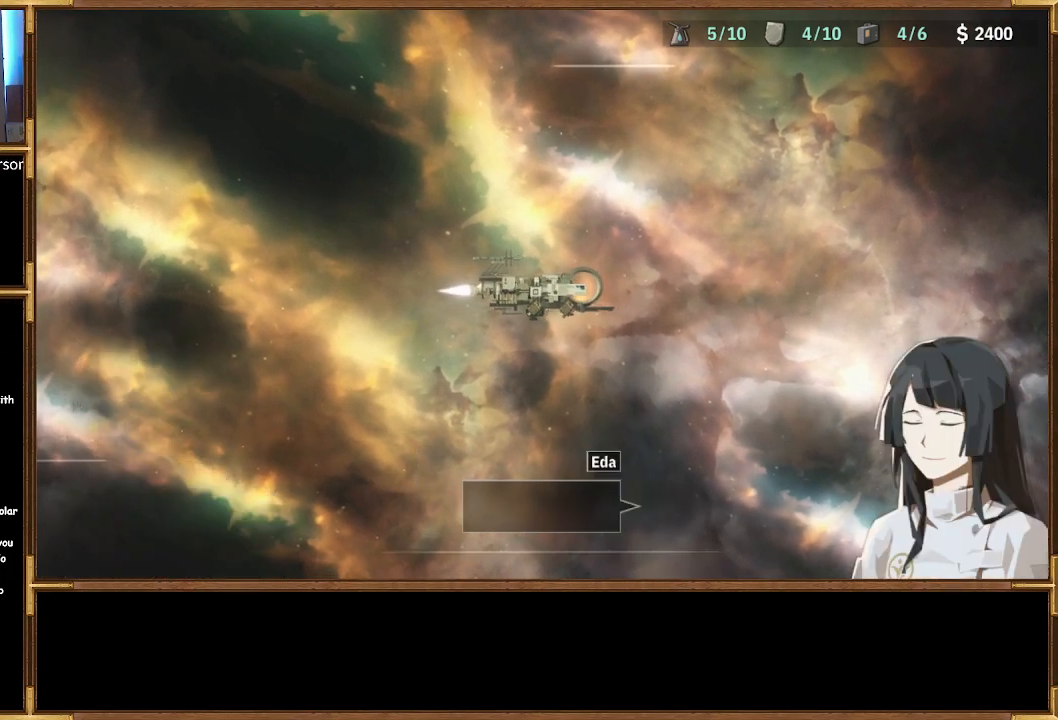
{"buttons": [], "left_stick": "center", "right_stick": "center", "events": [[33, "CROSS", "up"]]}
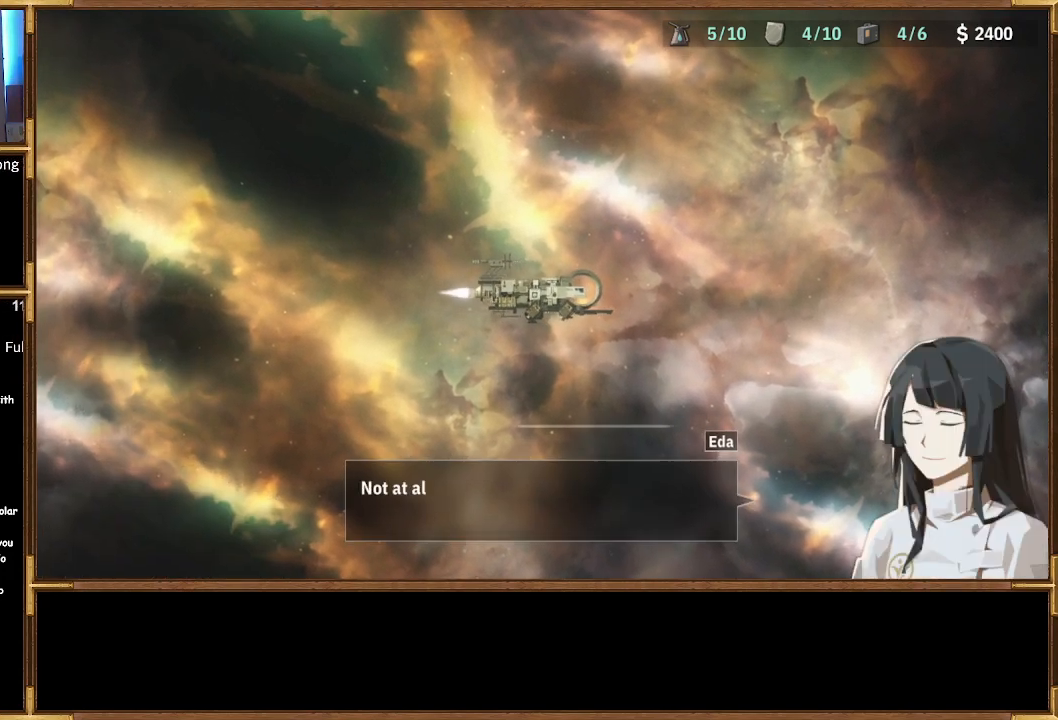
{"buttons": [], "left_stick": "center", "right_stick": "center", "events": []}
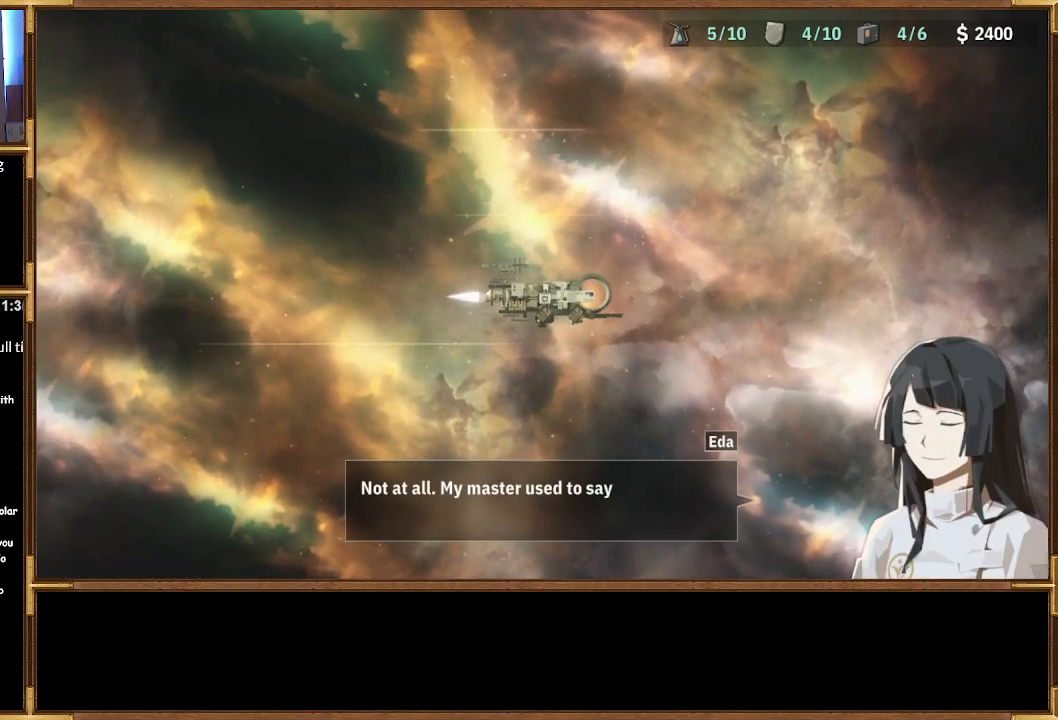
{"buttons": [], "left_stick": "center", "right_stick": "center", "events": []}
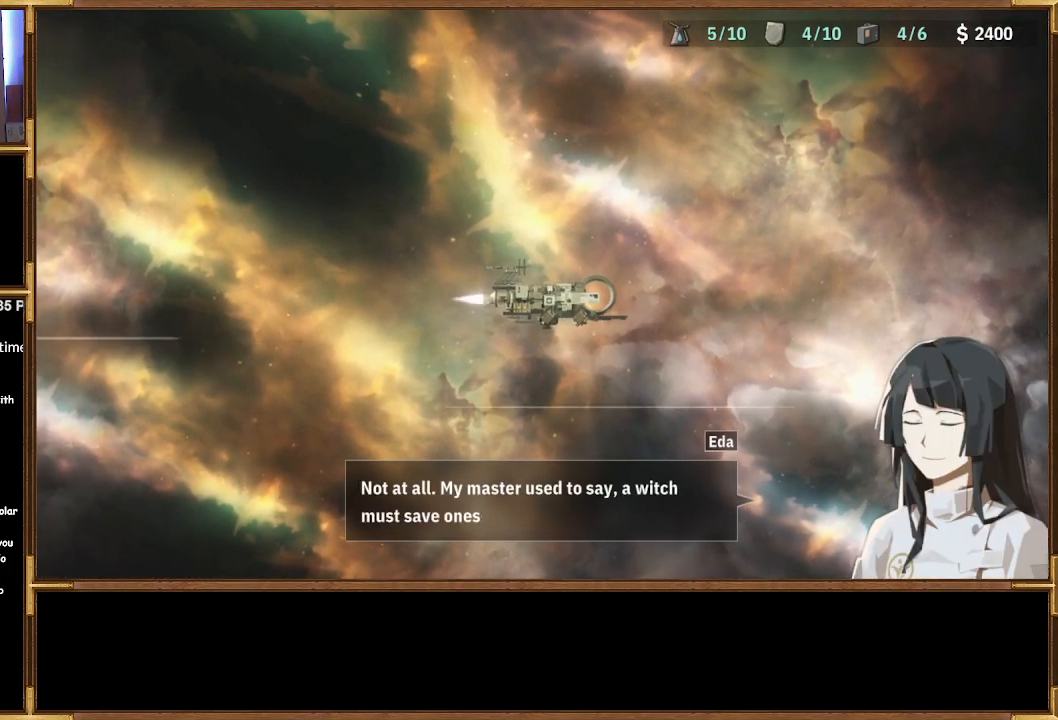
{"buttons": [], "left_stick": "center", "right_stick": "center", "events": []}
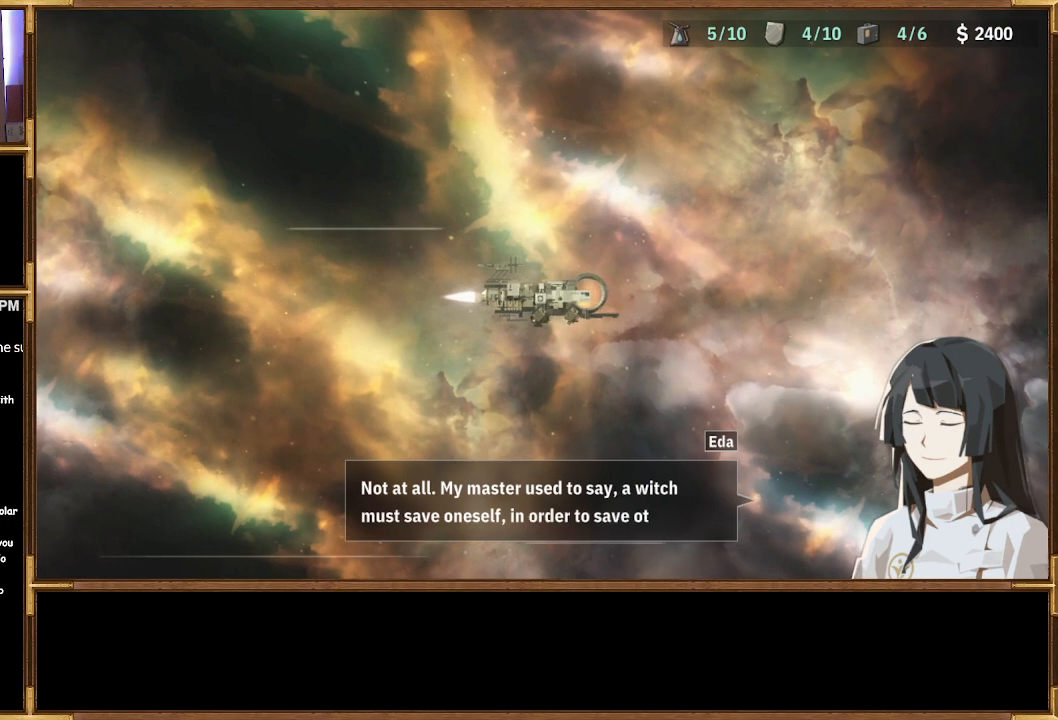
{"buttons": [], "left_stick": "center", "right_stick": "center", "events": []}
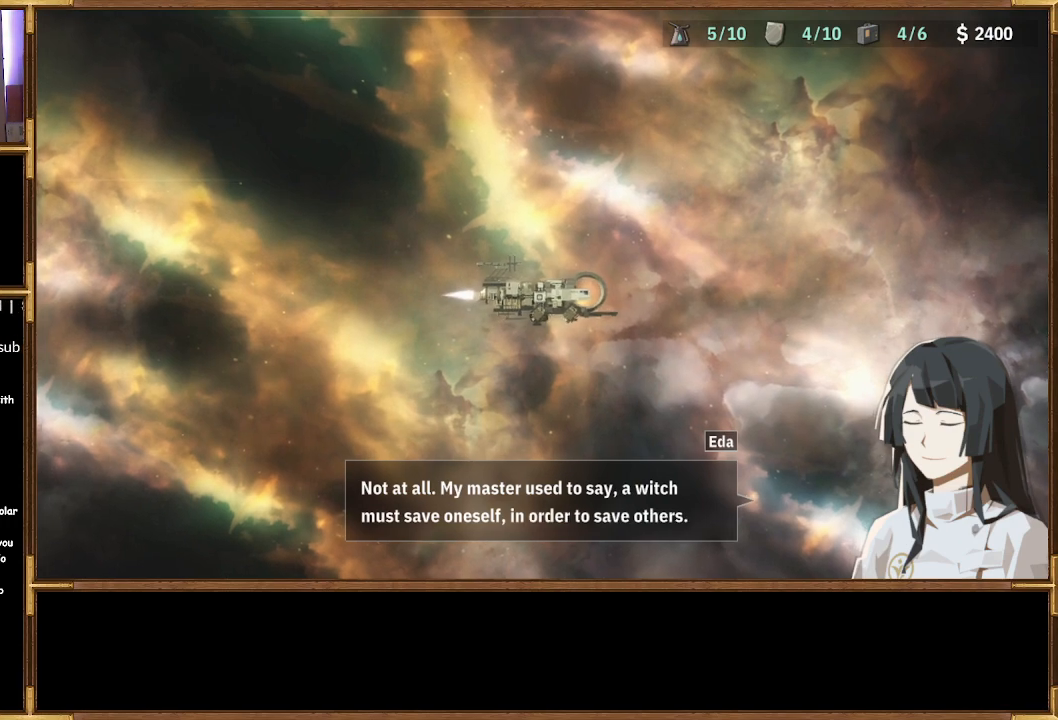
{"buttons": [], "left_stick": "center", "right_stick": "center", "events": []}
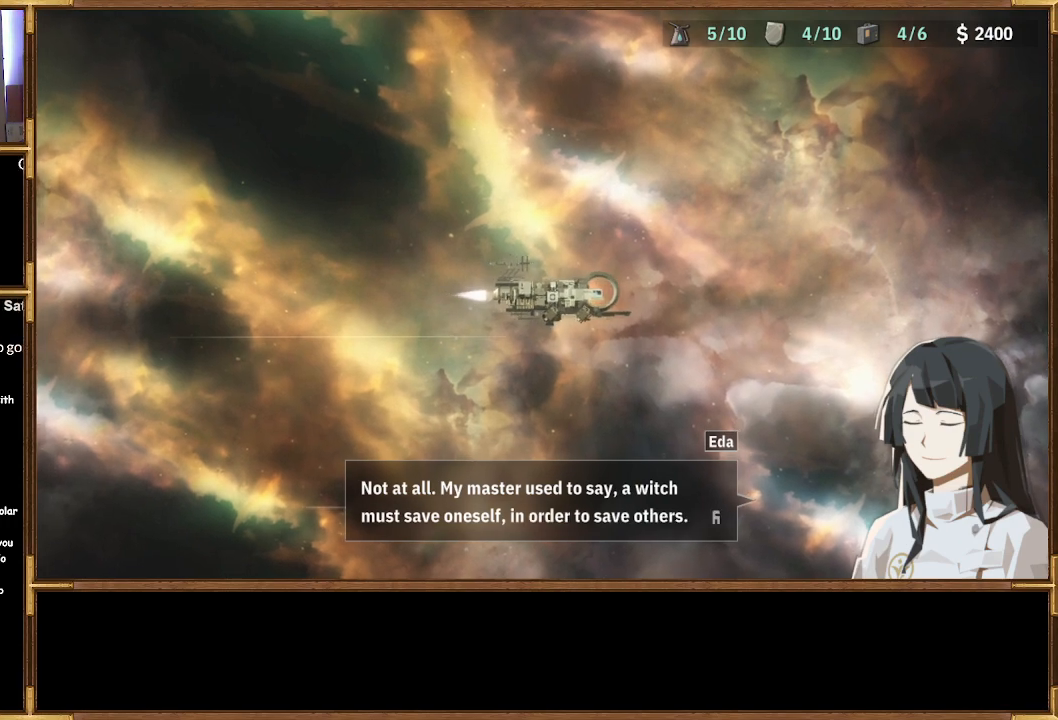
{"buttons": ["CROSS"], "left_stick": "center", "right_stick": "center", "events": [[400, "CROSS", "down"]]}
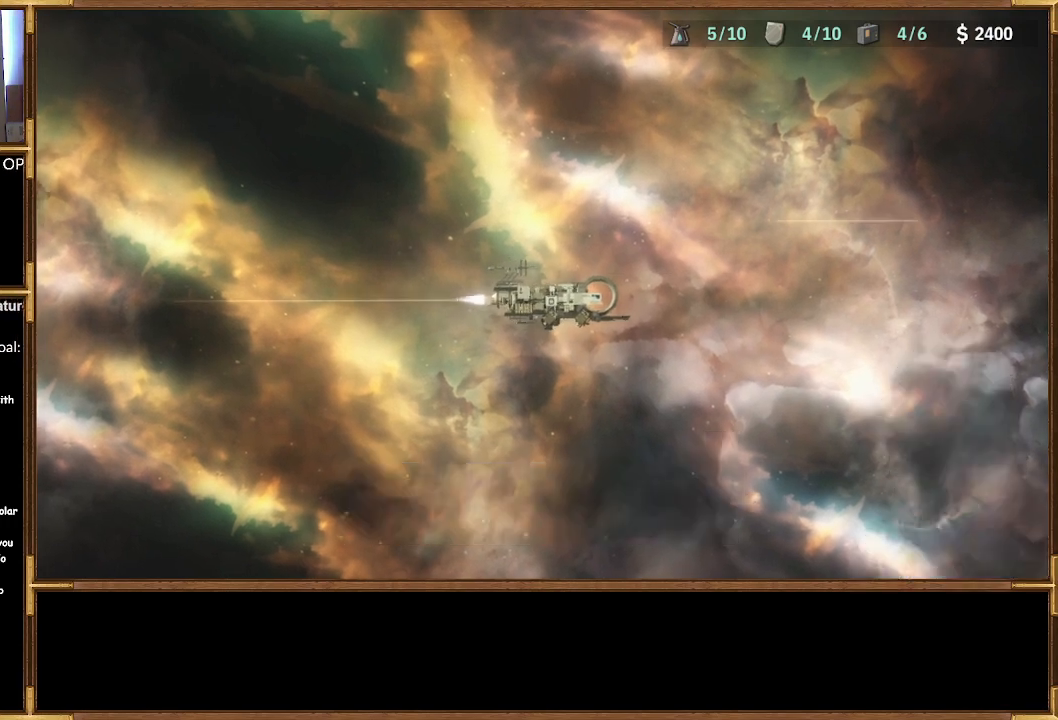
{"buttons": [], "left_stick": "center", "right_stick": "center", "events": [[33, "CROSS", "up"]]}
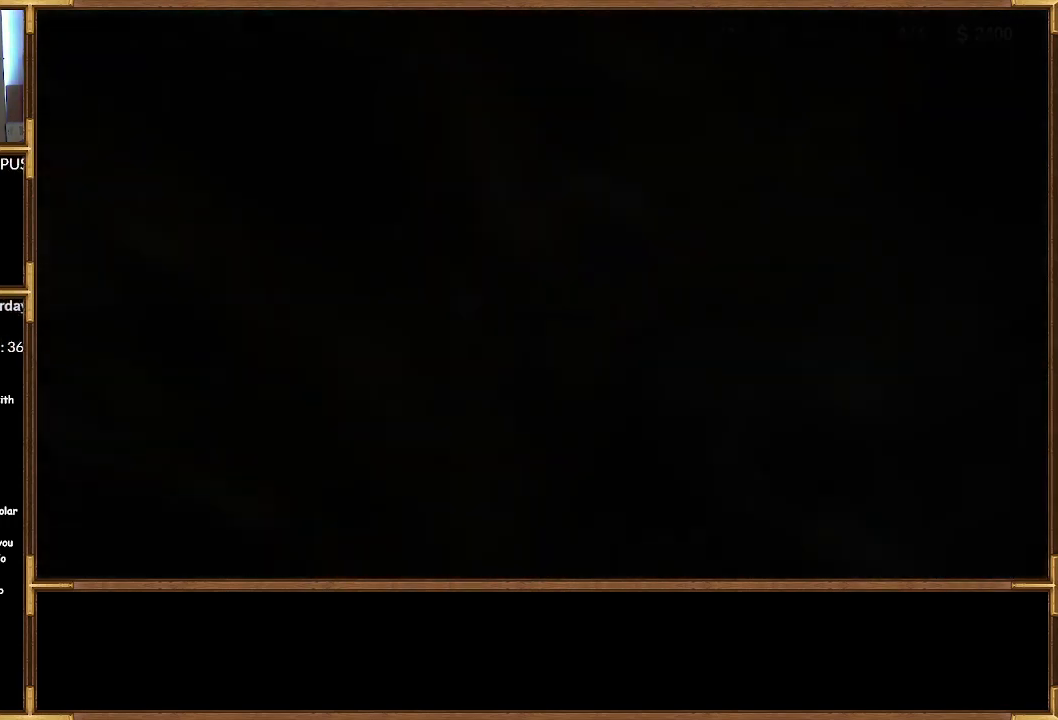
{"buttons": [], "left_stick": "center", "right_stick": "center", "events": []}
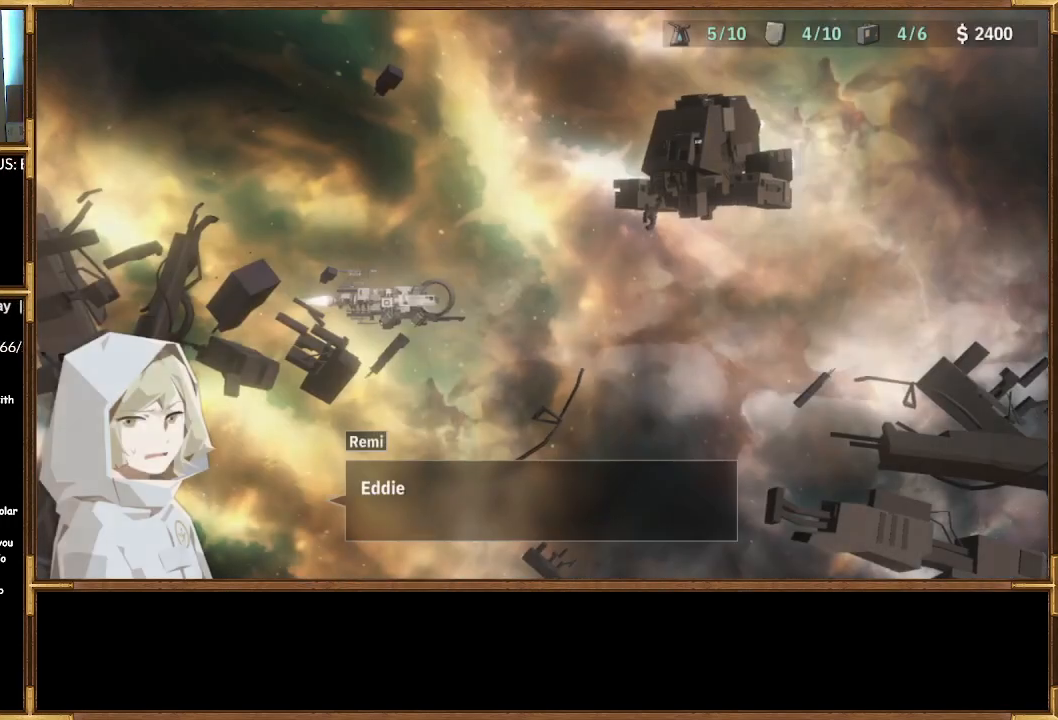
{"buttons": [], "left_stick": "center", "right_stick": "center", "events": []}
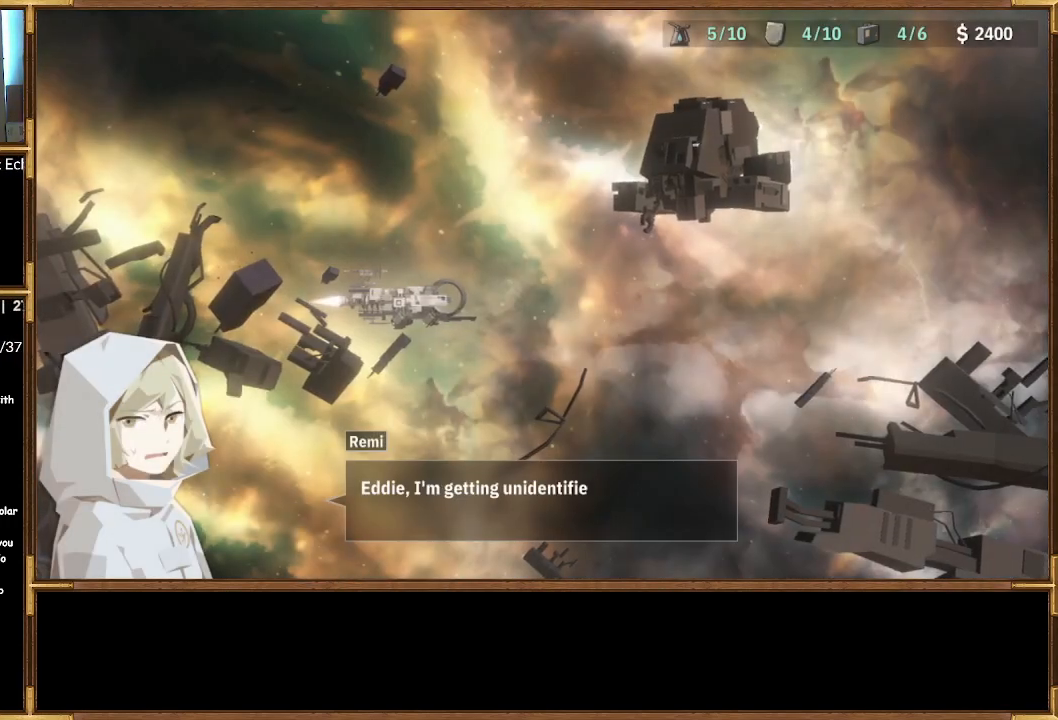
{"buttons": [], "left_stick": "center", "right_stick": "center", "events": []}
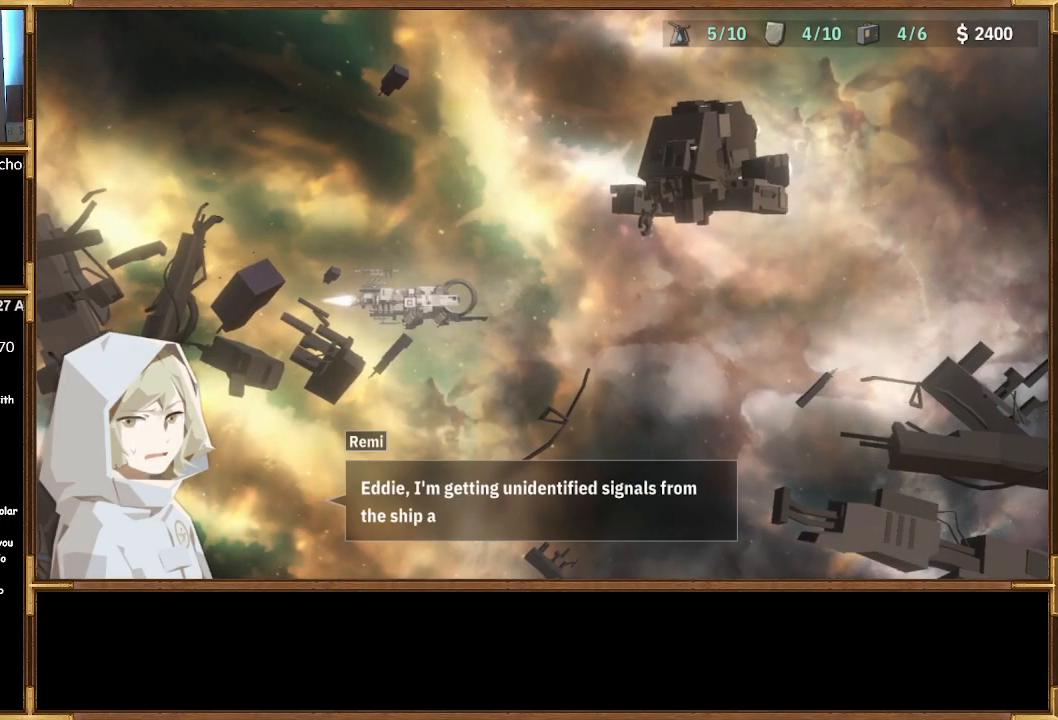
{"buttons": [], "left_stick": "center", "right_stick": "center", "events": []}
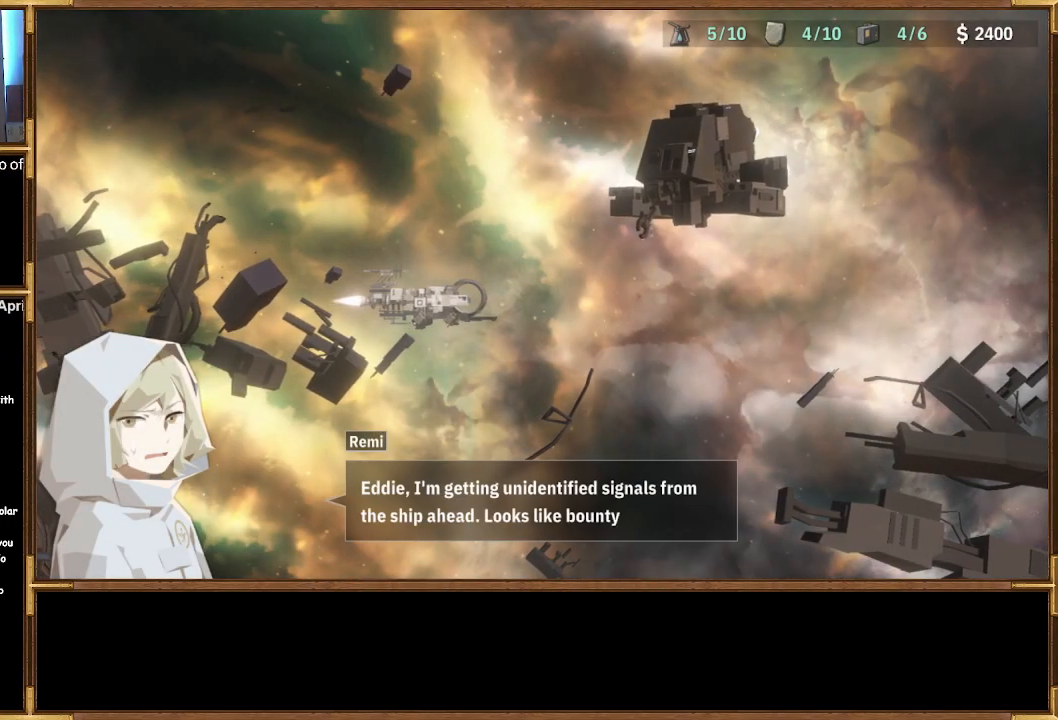
{"buttons": [], "left_stick": "center", "right_stick": "center", "events": []}
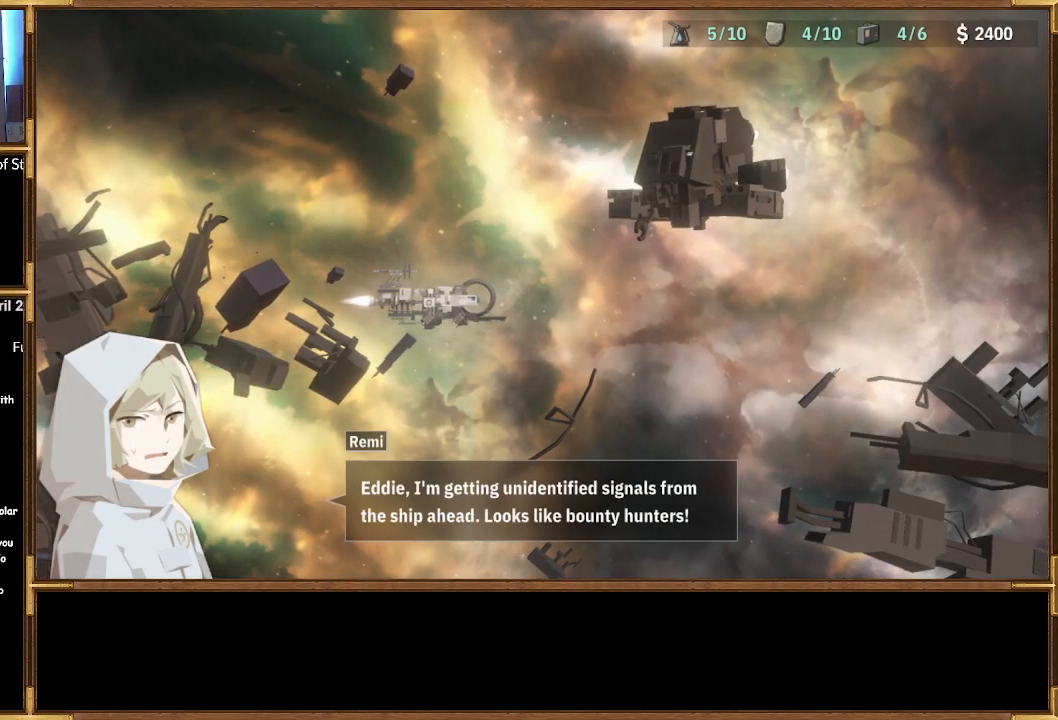
{"buttons": [], "left_stick": "center", "right_stick": "center", "events": []}
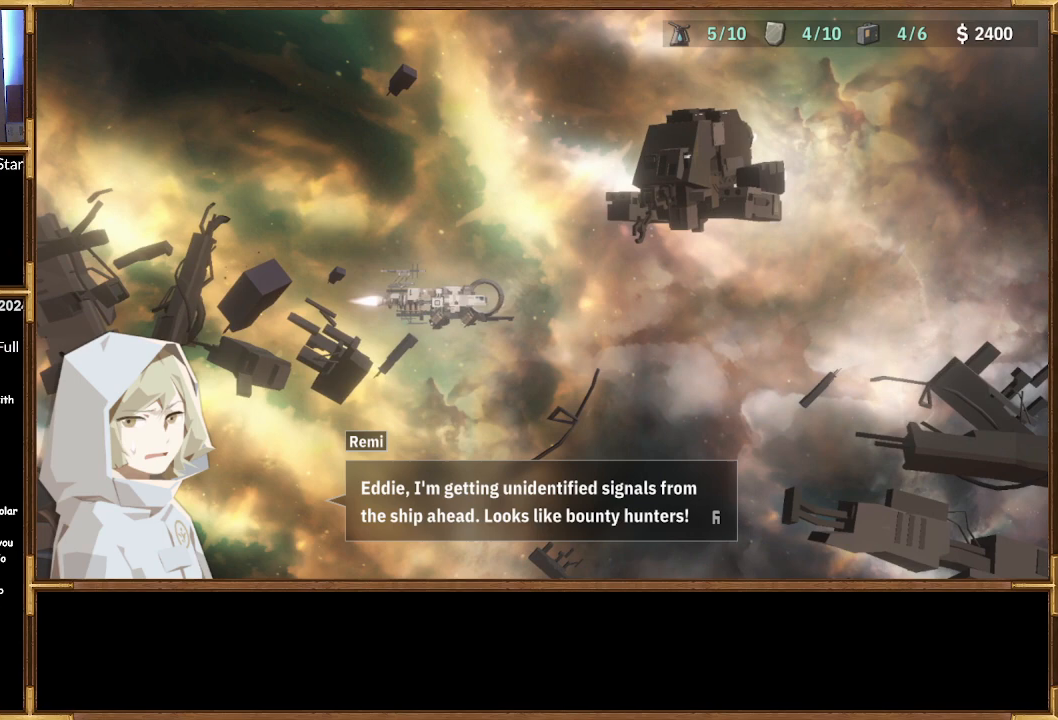
{"buttons": [], "left_stick": "center", "right_stick": "center", "events": []}
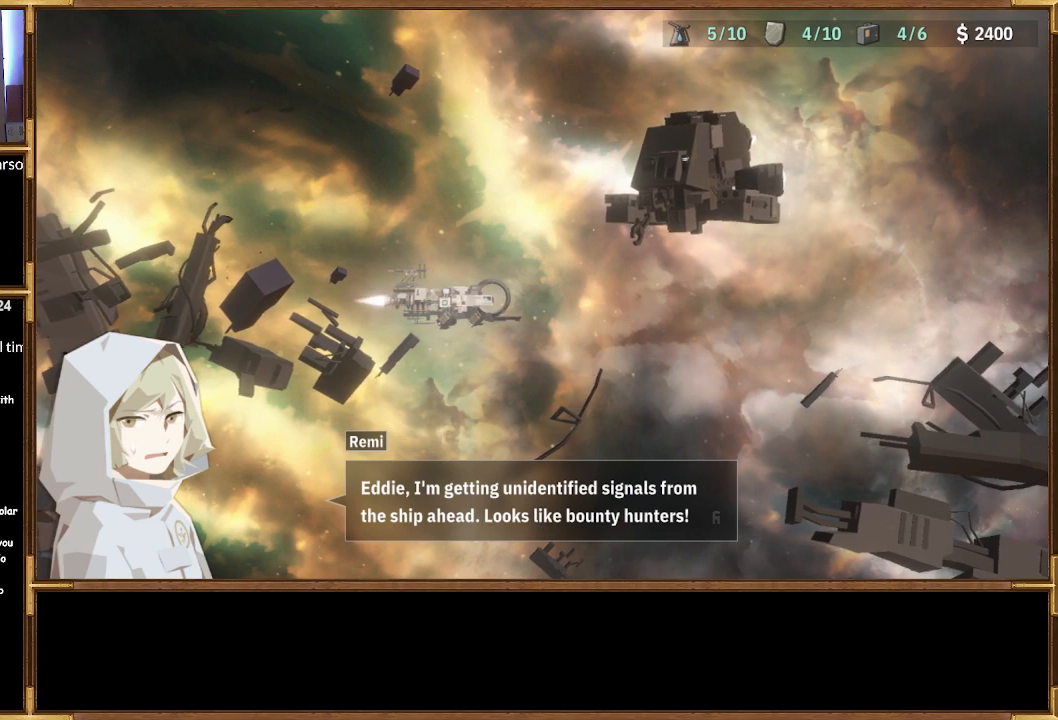
{"buttons": ["CROSS"], "left_stick": "center", "right_stick": "center", "events": [[400, "CROSS", "down"]]}
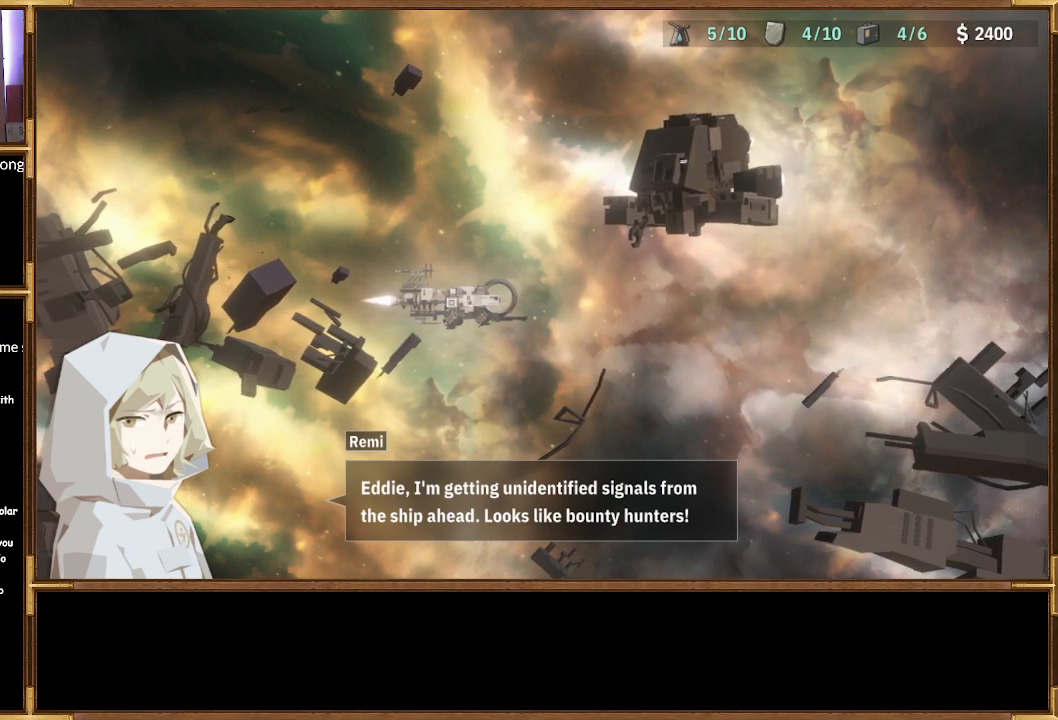
{"buttons": [], "left_stick": "center", "right_stick": "center", "events": [[33, "CROSS", "up"]]}